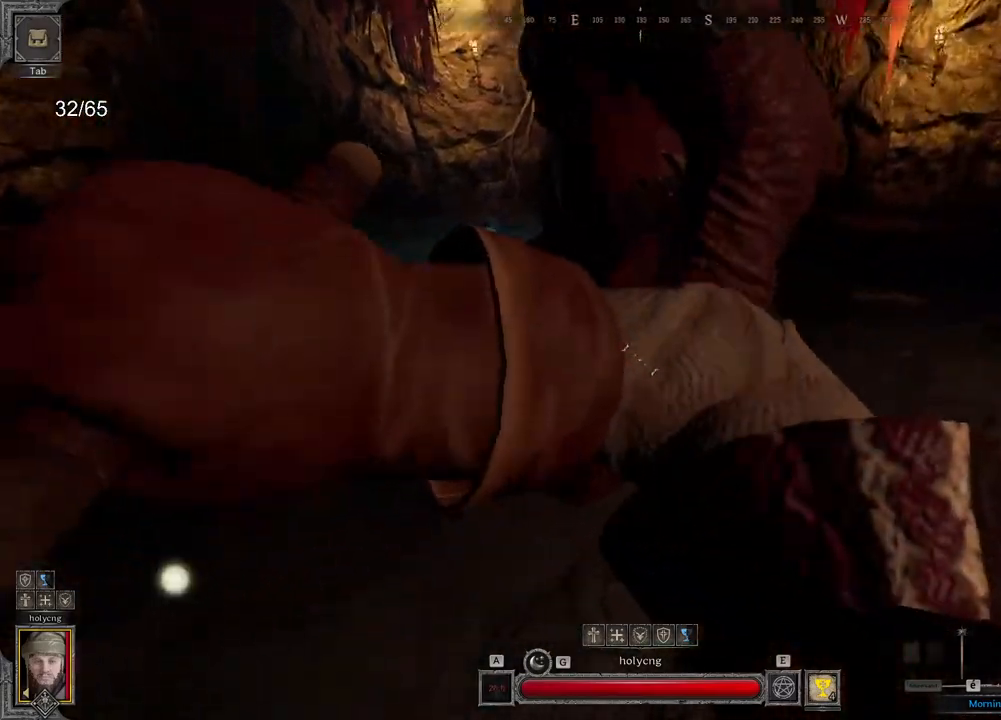
Gameplay with keyboard and mouse; each line is a JSON object with the keys and mouse buttons held at the frame after it. "events" lists presses ("down") and releases ("up") of "a", "ctrl", "d", "e", "q", "s", "shift", "space", "z", "mouse_left", "mouse_wheel", "mouse_right", "mouse_mb4" and "mouse_mb5" between this image and that frame as [ms after this image, input, new state], when the widget could be followed in between. "mouse_left", "mouse_wheel", "mouse_right", "mouse_mb4", "mouse_mb5" = the "left", "wheel", "right", "mb4", "mb5" buttons of the "mouse" list. No other keys are recorded. "wheel" means that the mouse wheel is clicked or scrolled. Mouse movement is not recorded.
{"keys": ["s"], "mouse": [], "events": [[100, "z", "up"], [200, "s", "down"], [317, "d", "up"]]}
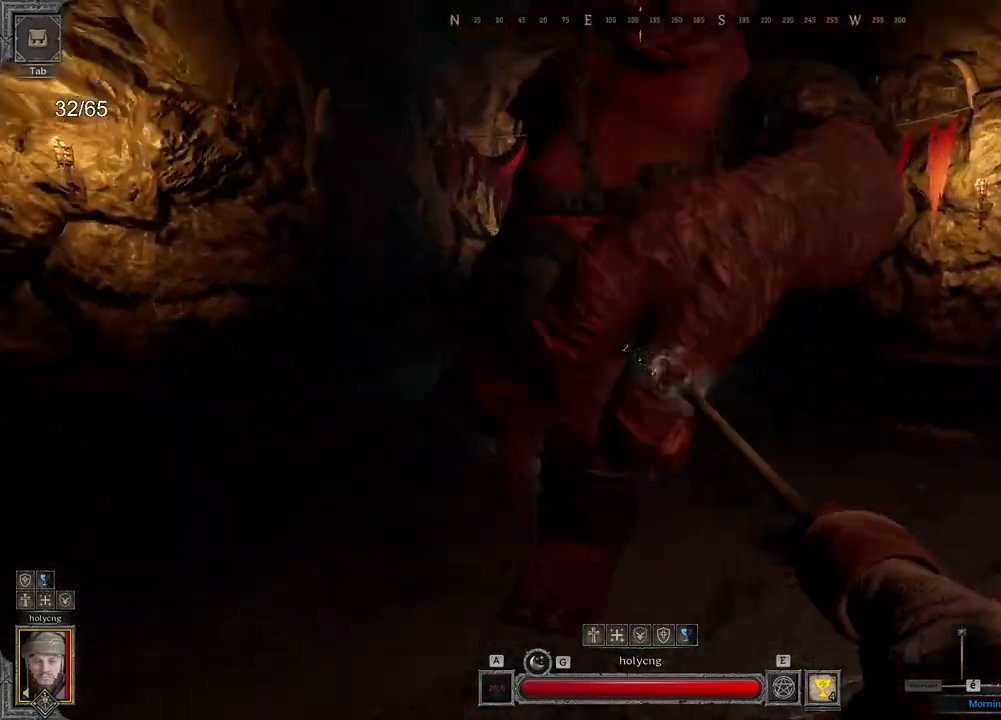
{"keys": ["d"], "mouse": [], "events": [[67, "d", "down"], [267, "s", "up"]]}
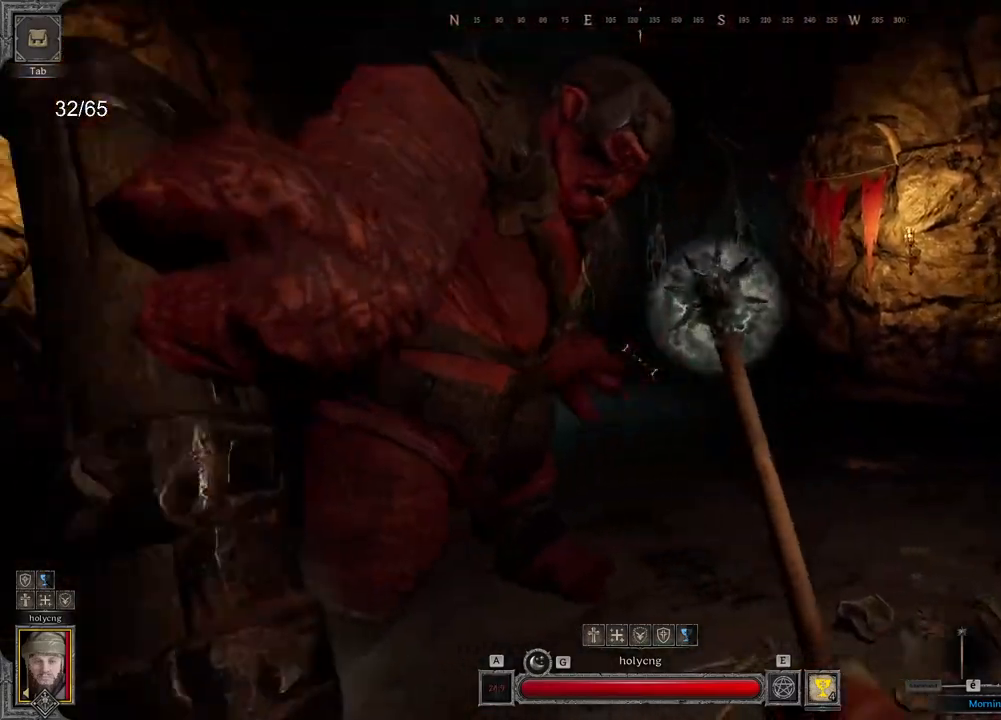
{"keys": ["d"], "mouse": [], "events": []}
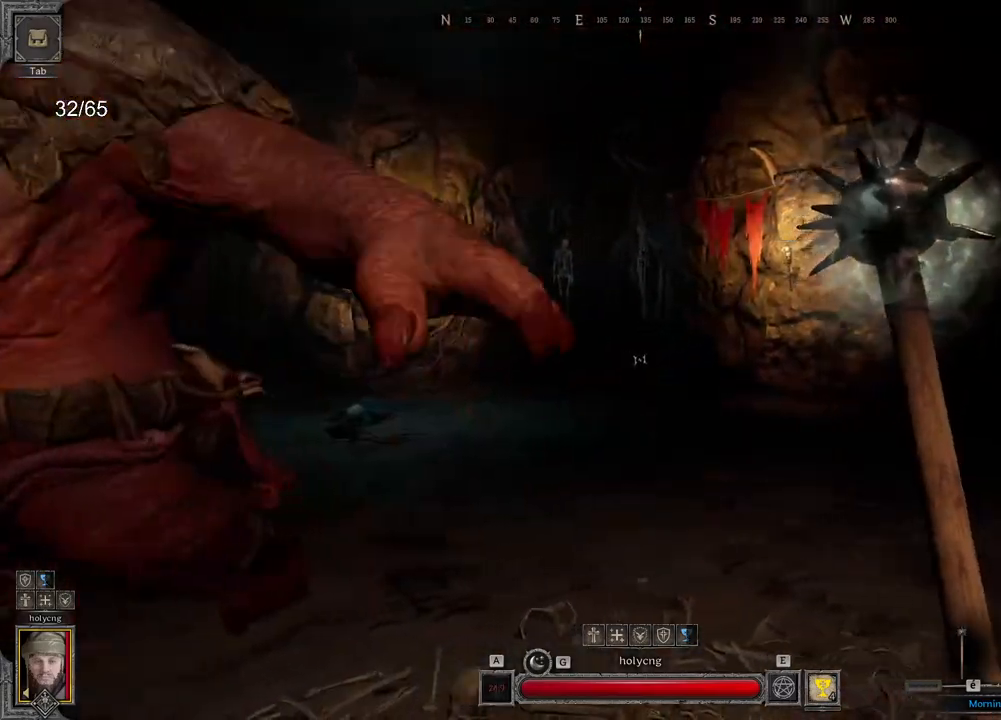
{"keys": ["d", "s"], "mouse": [], "events": [[183, "s", "down"]]}
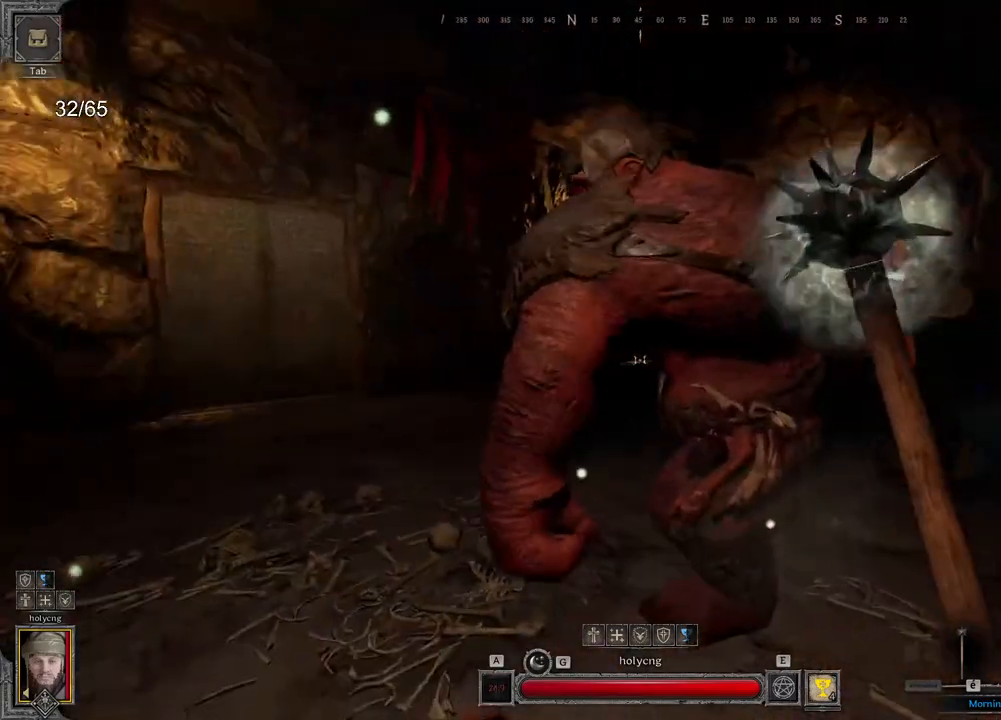
{"keys": ["d"], "mouse": [], "events": [[333, "s", "up"]]}
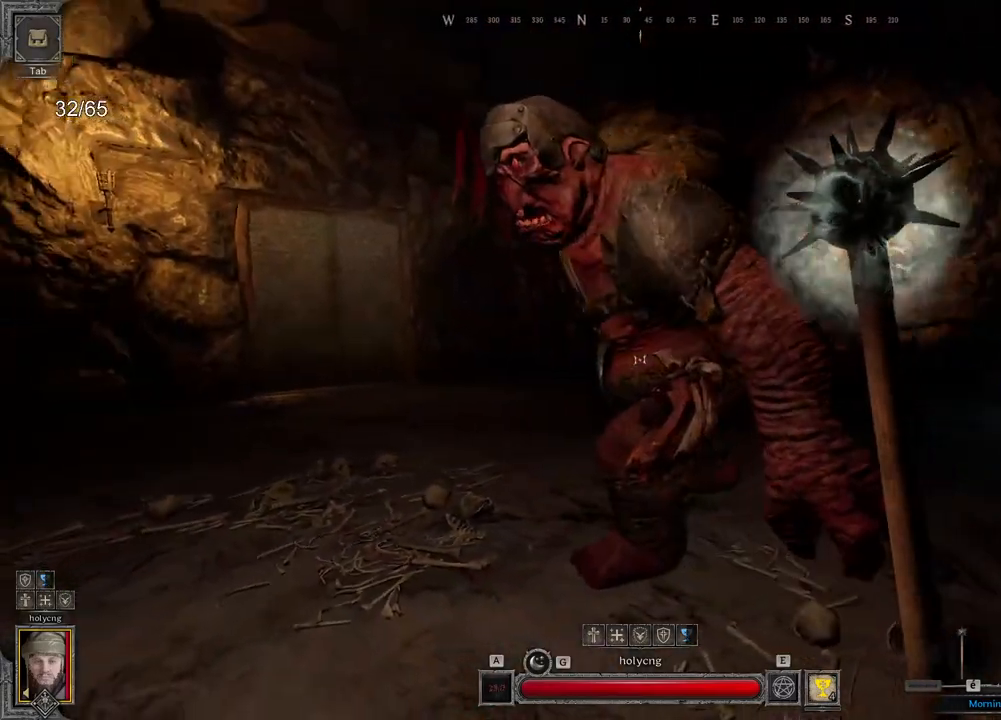
{"keys": [], "mouse": [], "events": [[250, "z", "down"], [383, "z", "up"], [417, "d", "up"]]}
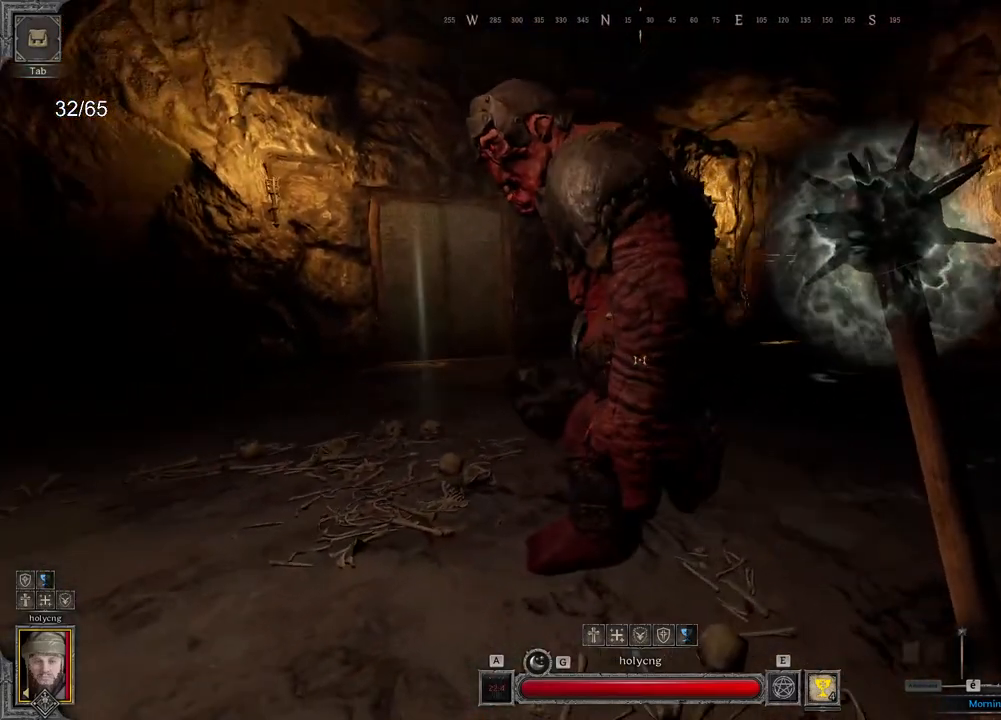
{"keys": ["d", "s"], "mouse": [], "events": [[117, "d", "down"], [400, "s", "down"]]}
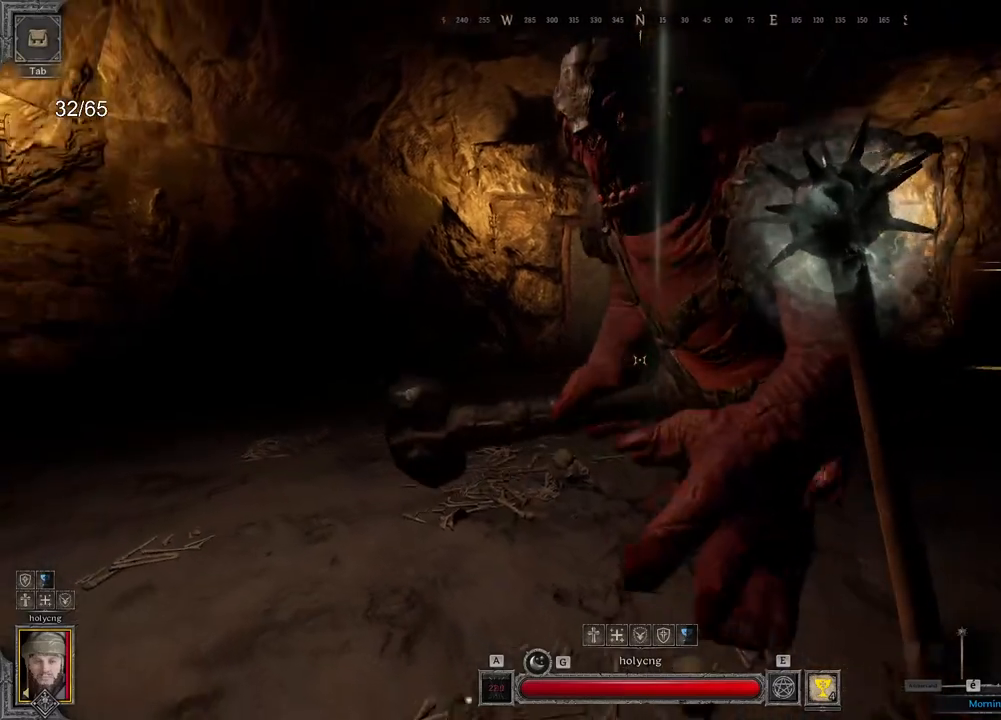
{"keys": ["z"], "mouse": [], "events": [[100, "s", "up"], [250, "z", "down"], [283, "d", "up"]]}
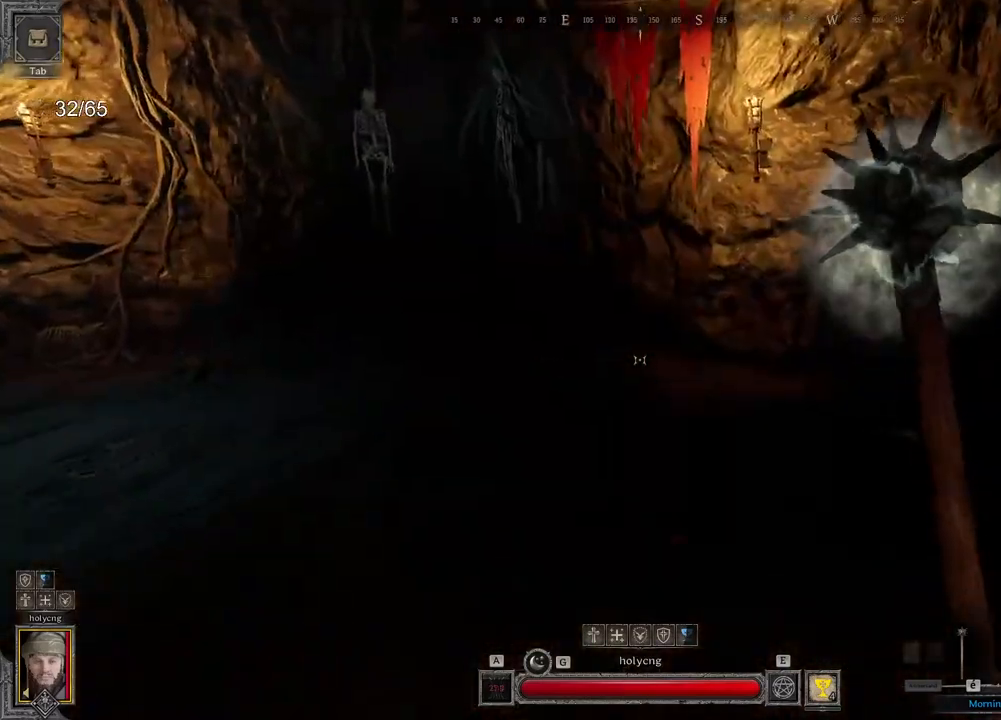
{"keys": ["space", "z"], "mouse": [], "events": [[467, "space", "down"]]}
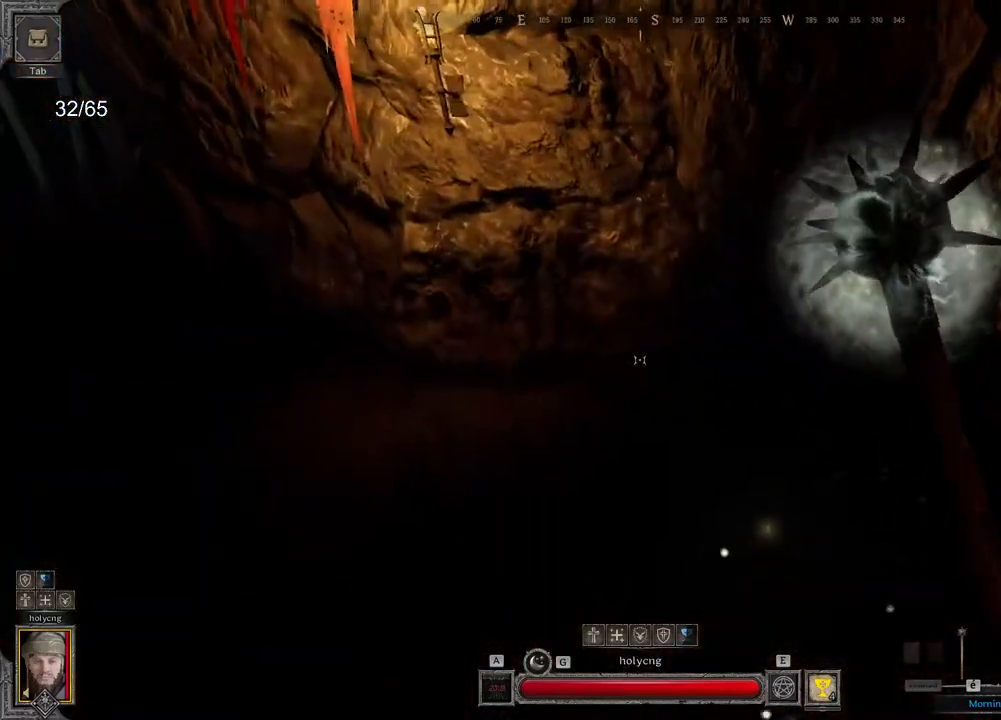
{"keys": ["d"], "mouse": [], "events": [[133, "space", "up"], [433, "d", "down"], [500, "z", "up"]]}
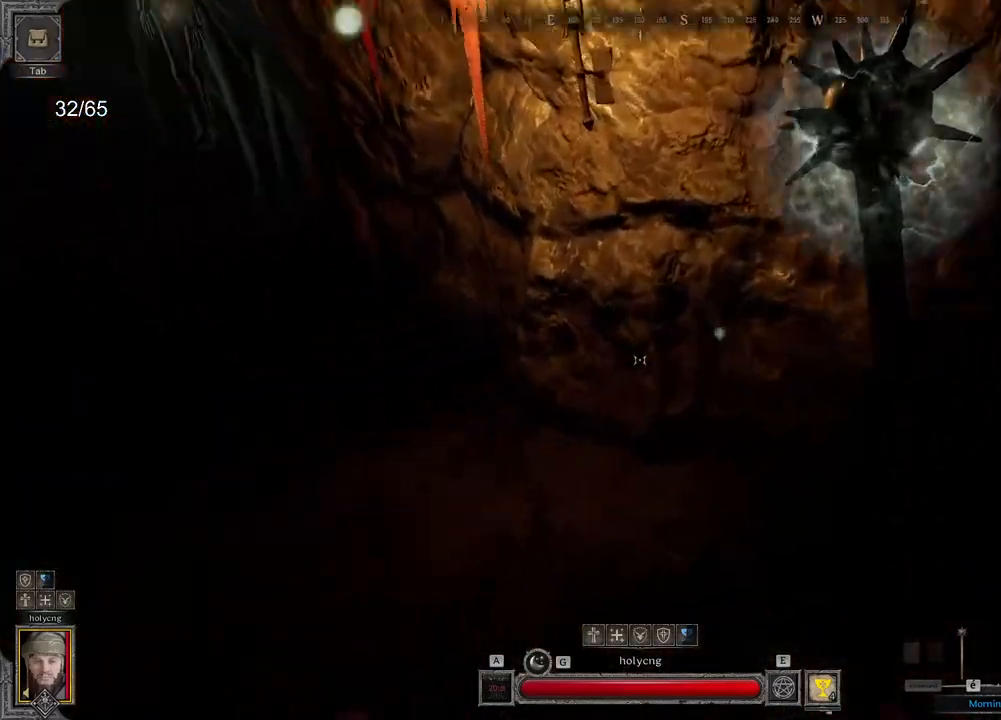
{"keys": ["d"], "mouse": [], "events": [[350, "s", "down"], [467, "s", "up"]]}
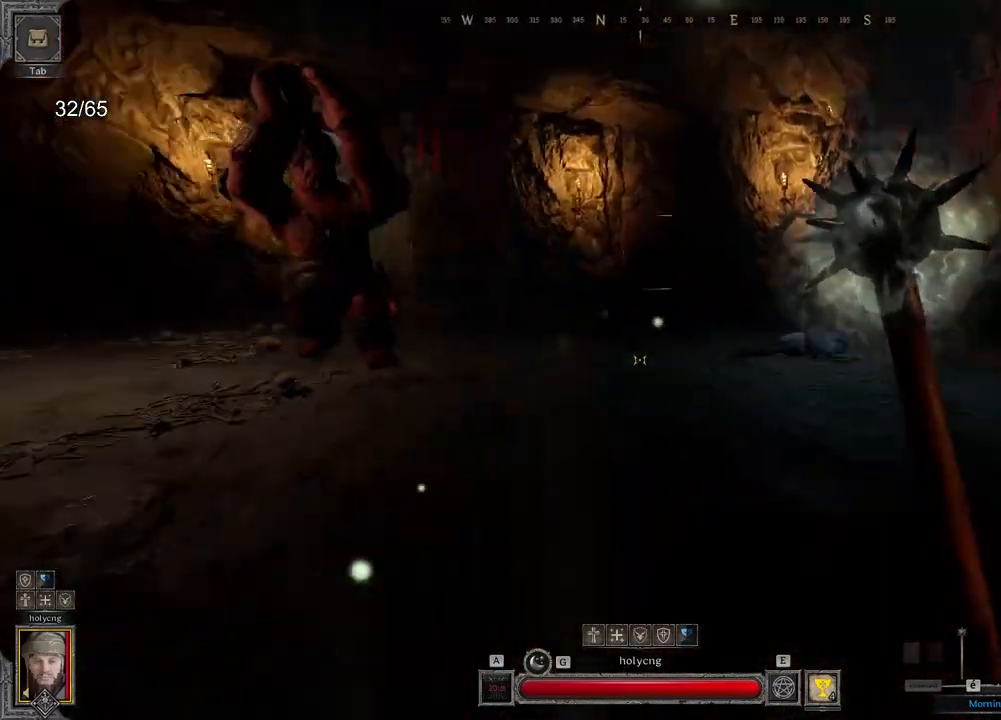
{"keys": ["z"], "mouse": [], "events": [[150, "z", "down"], [233, "d", "up"]]}
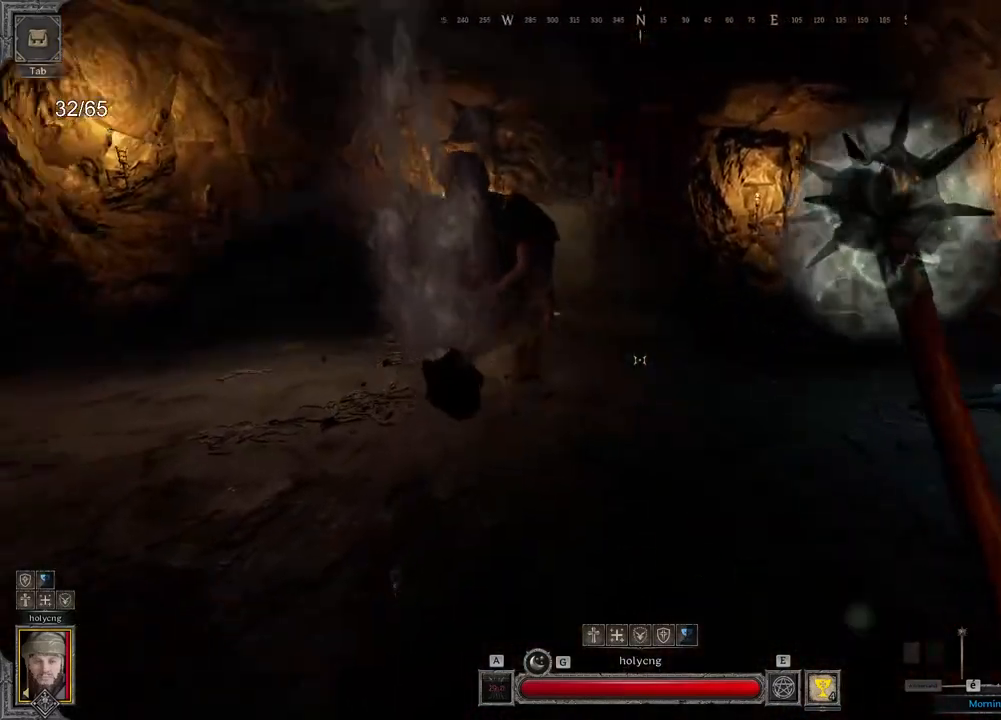
{"keys": ["z"], "mouse": [], "events": []}
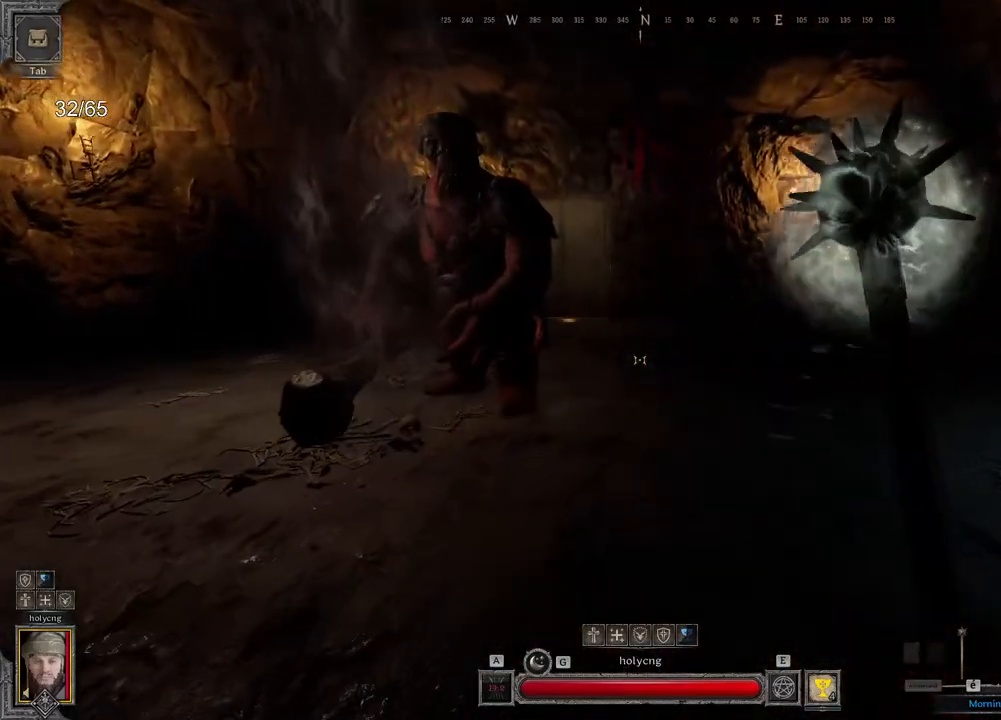
{"keys": ["z"], "mouse": [], "events": []}
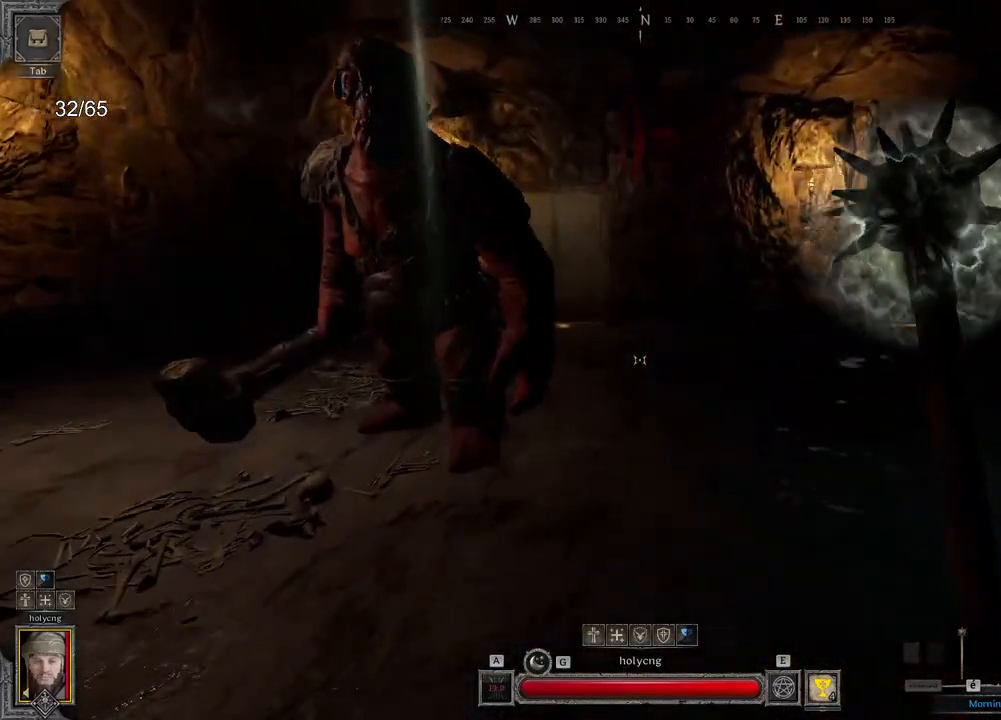
{"keys": ["d"], "mouse": [], "events": [[417, "d", "down"], [467, "z", "up"]]}
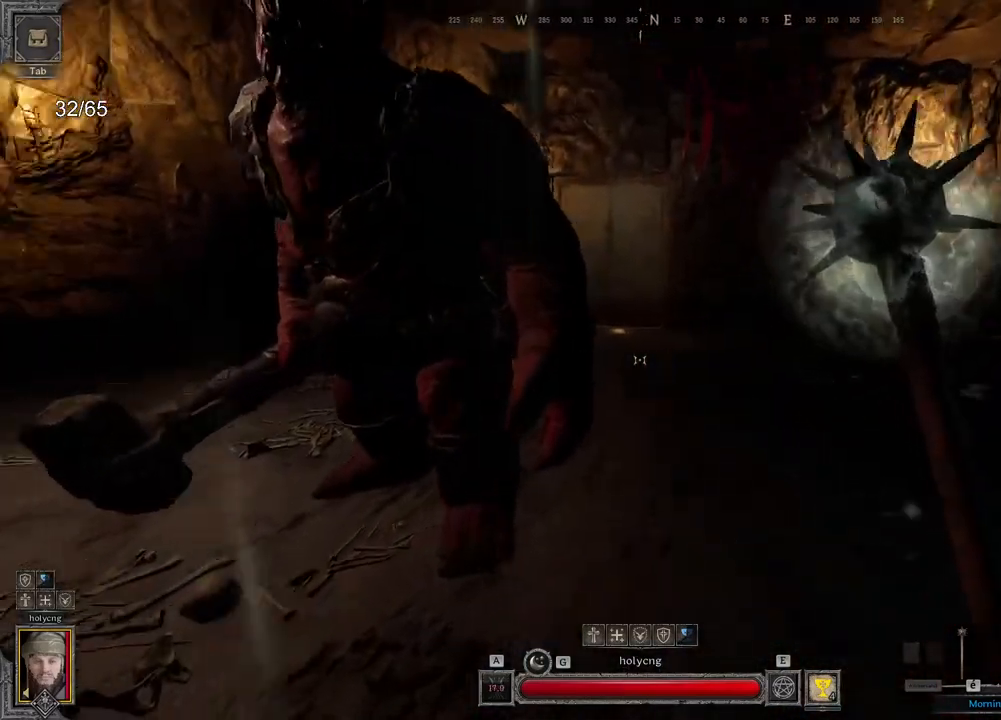
{"keys": ["z"], "mouse": [], "events": [[417, "z", "down"], [467, "d", "up"]]}
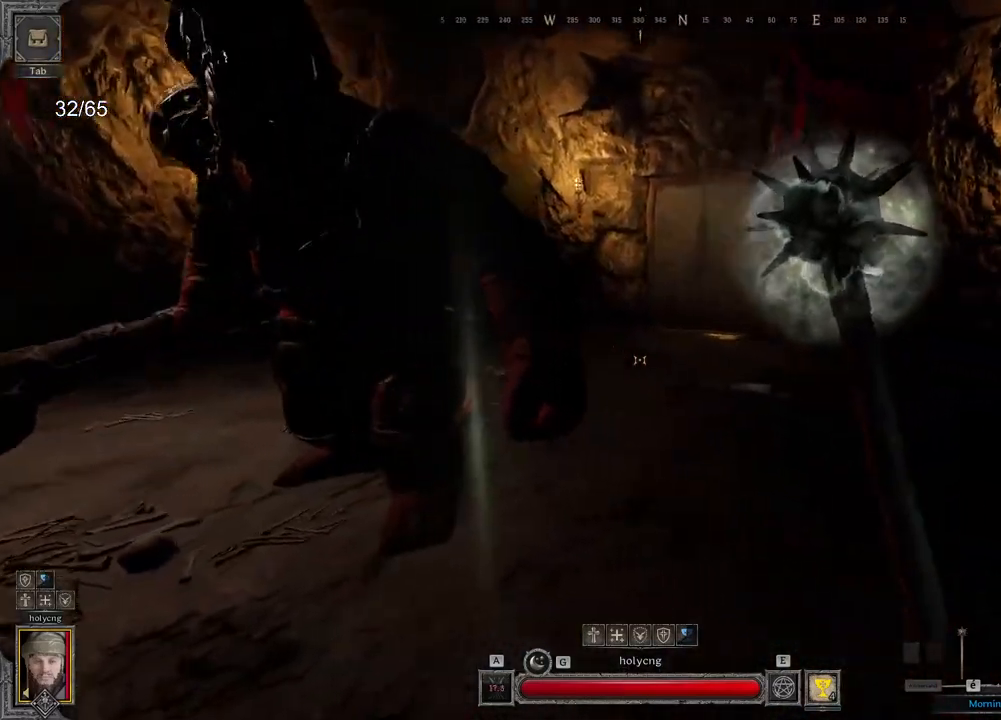
{"keys": ["ctrl", "z"], "mouse": [], "events": [[283, "space", "down"], [367, "ctrl", "down"], [433, "space", "up"]]}
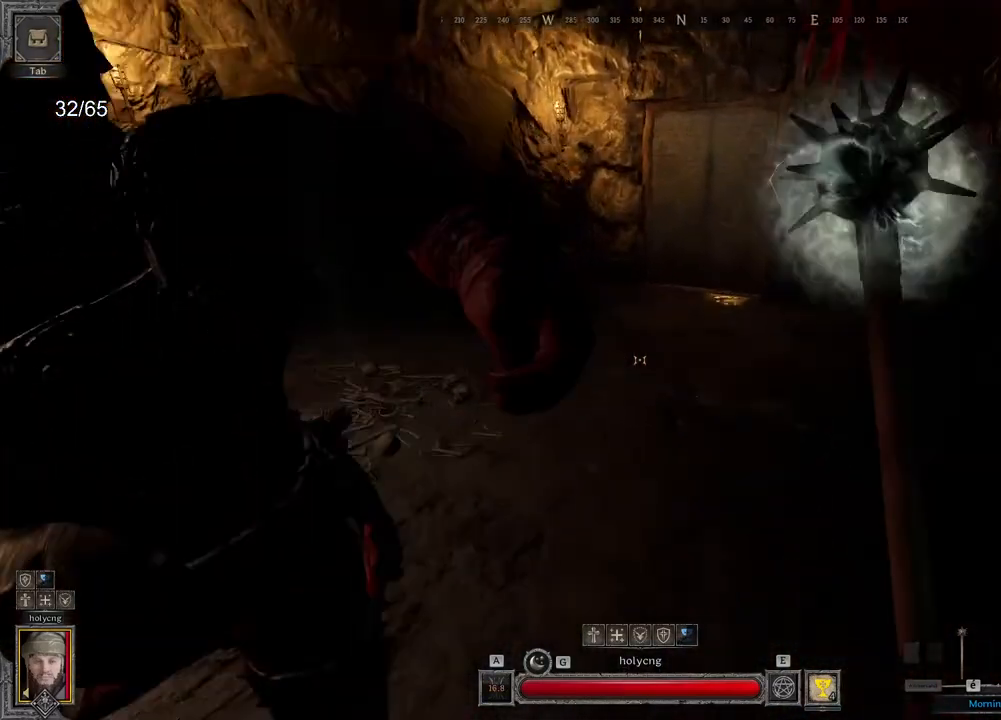
{"keys": ["d", "z"], "mouse": ["left"], "events": [[217, "ctrl", "up"], [283, "d", "down"], [500, "mouse_left", "down"]]}
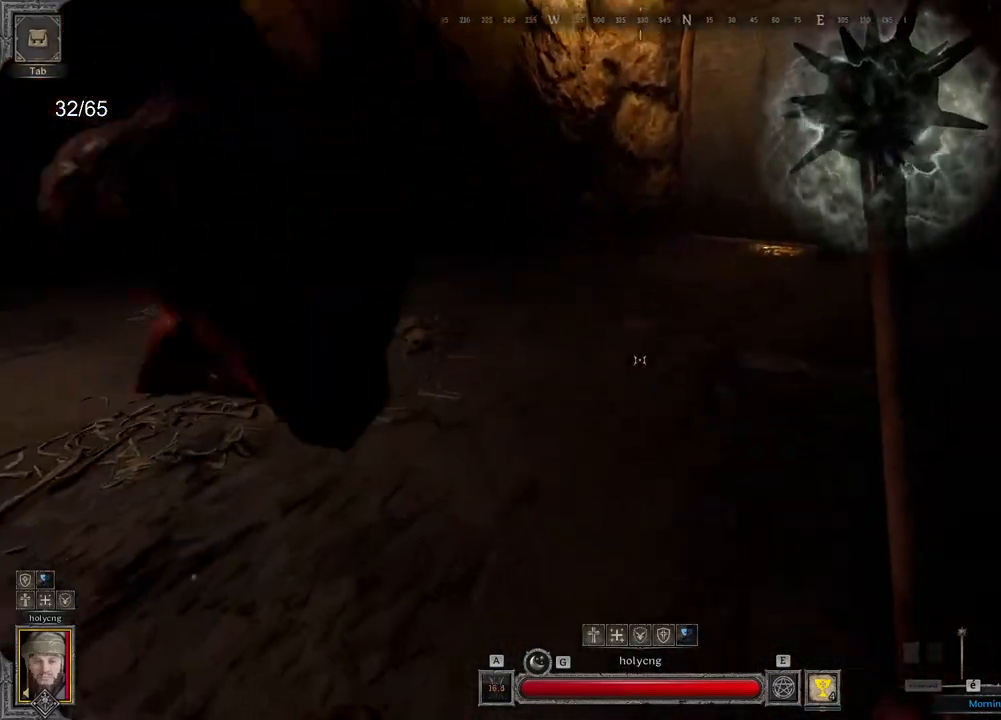
{"keys": ["d"], "mouse": [], "events": [[217, "z", "up"], [233, "mouse_left", "up"]]}
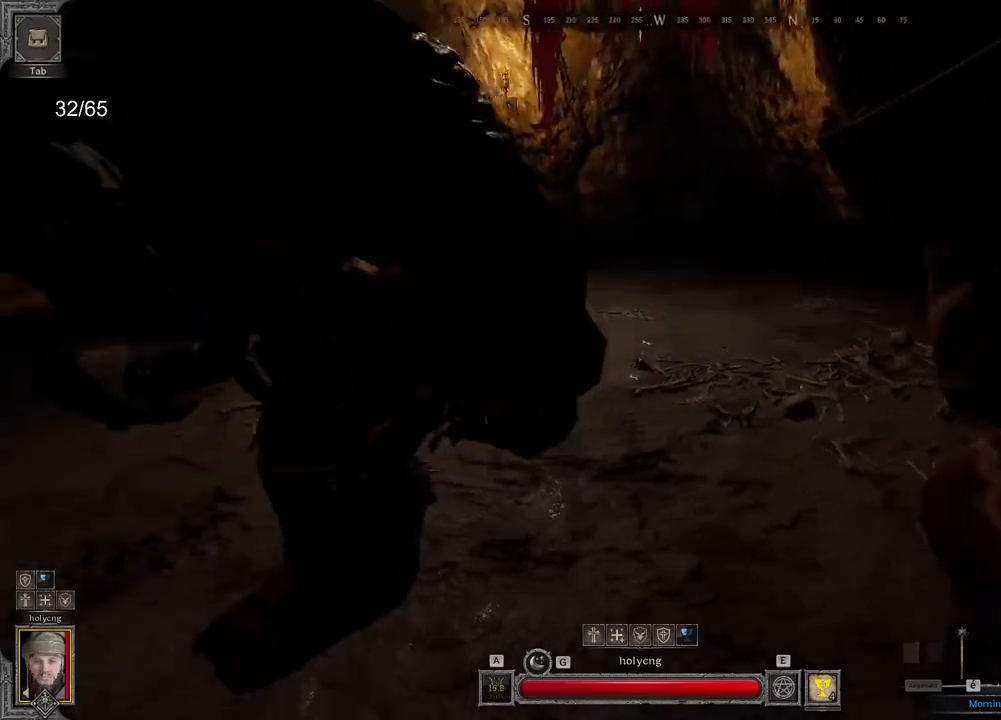
{"keys": ["d", "s"], "mouse": [], "events": [[50, "s", "down"]]}
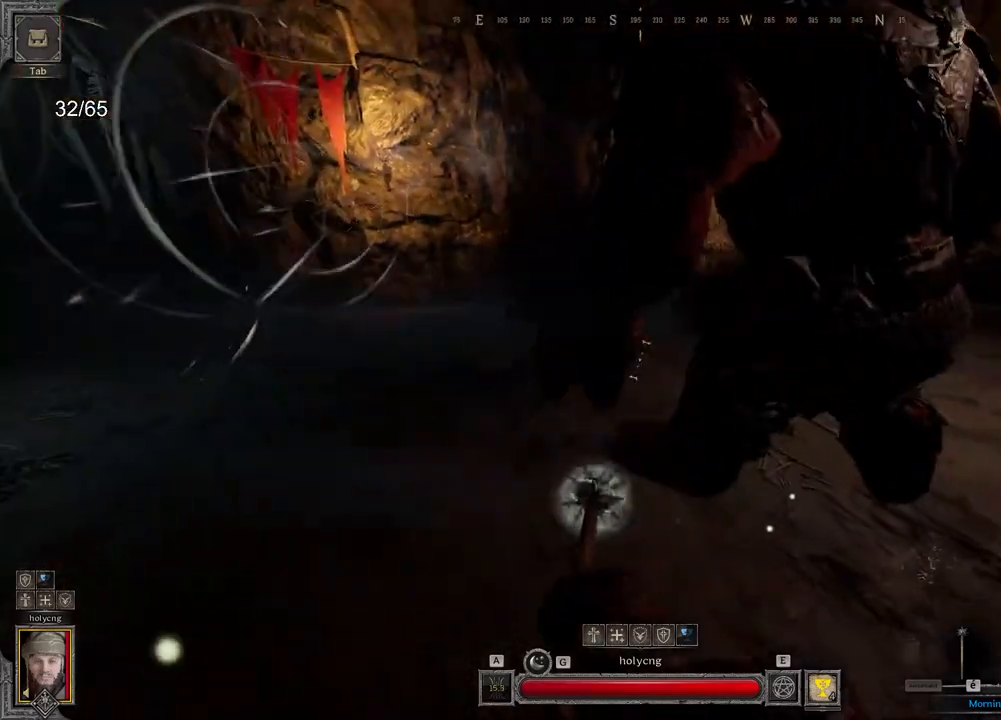
{"keys": ["d"], "mouse": [], "events": [[300, "s", "up"]]}